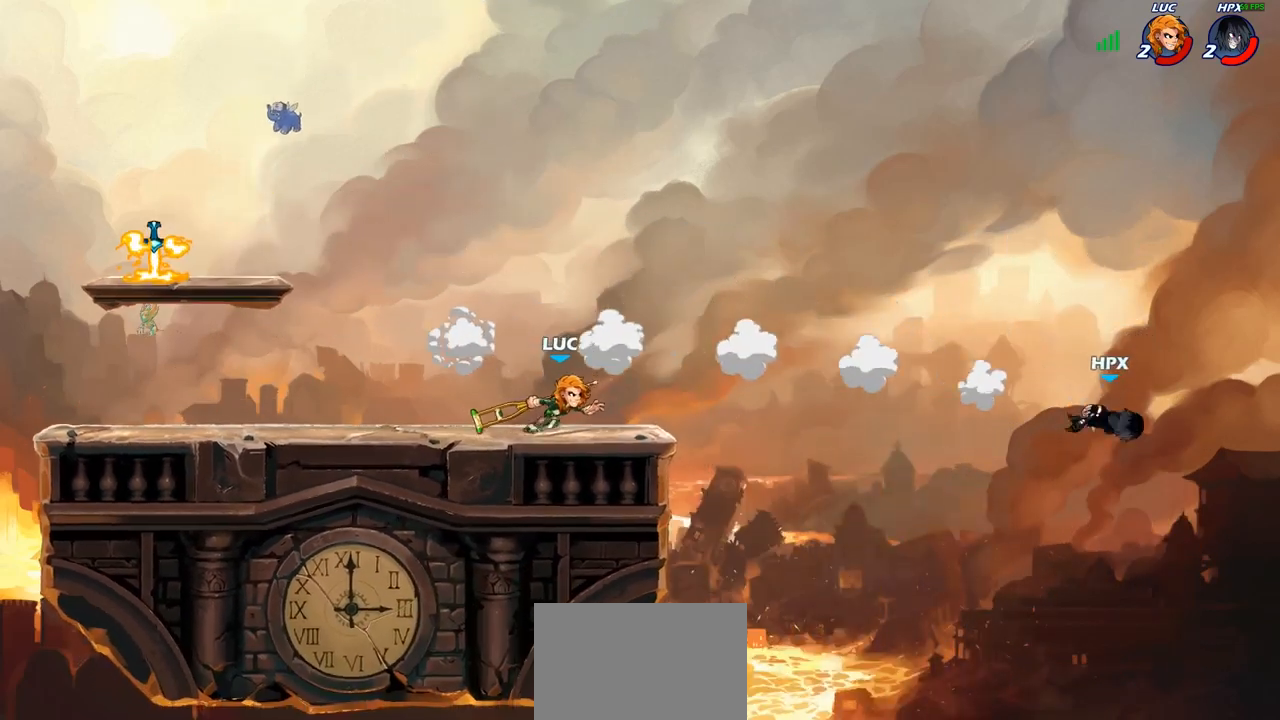
Gameplay with a controller (PlayStation layout); each line is a JSON object with the inputs held at the frame after it. "events" lists button and stick changes between this image and that frame as [ms after this image, input, new state], when the widget could be followed in between.
{"buttons": [], "left_stick": "center", "right_stick": "center", "events": [[83, "R2", "down"], [117, "CROSS", "down"], [183, "CROSS", "up"], [183, "R2", "up"], [250, "R1", "down"], [333, "R1", "up"], [350, "left_stick", "center"]]}
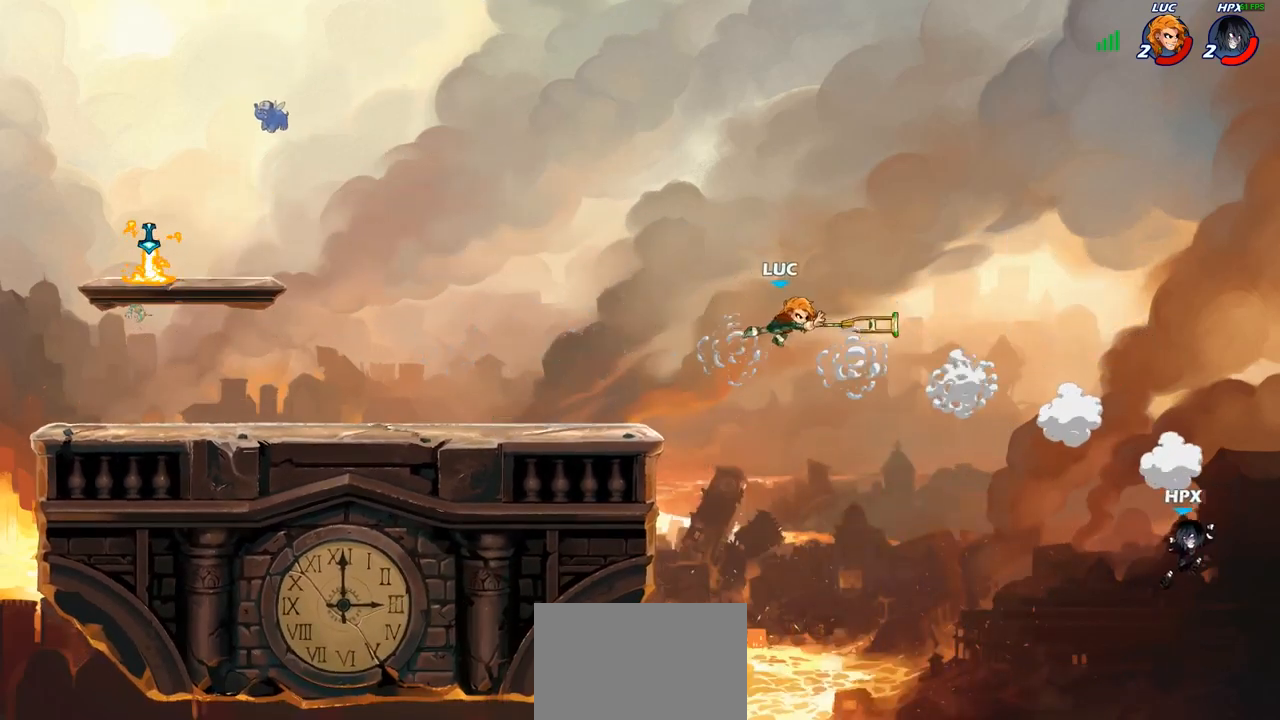
{"buttons": [], "left_stick": "up", "right_stick": "center", "events": [[50, "left_stick", "left"], [167, "left_stick", "down-left"], [433, "left_stick", "up-left"], [500, "left_stick", "up"]]}
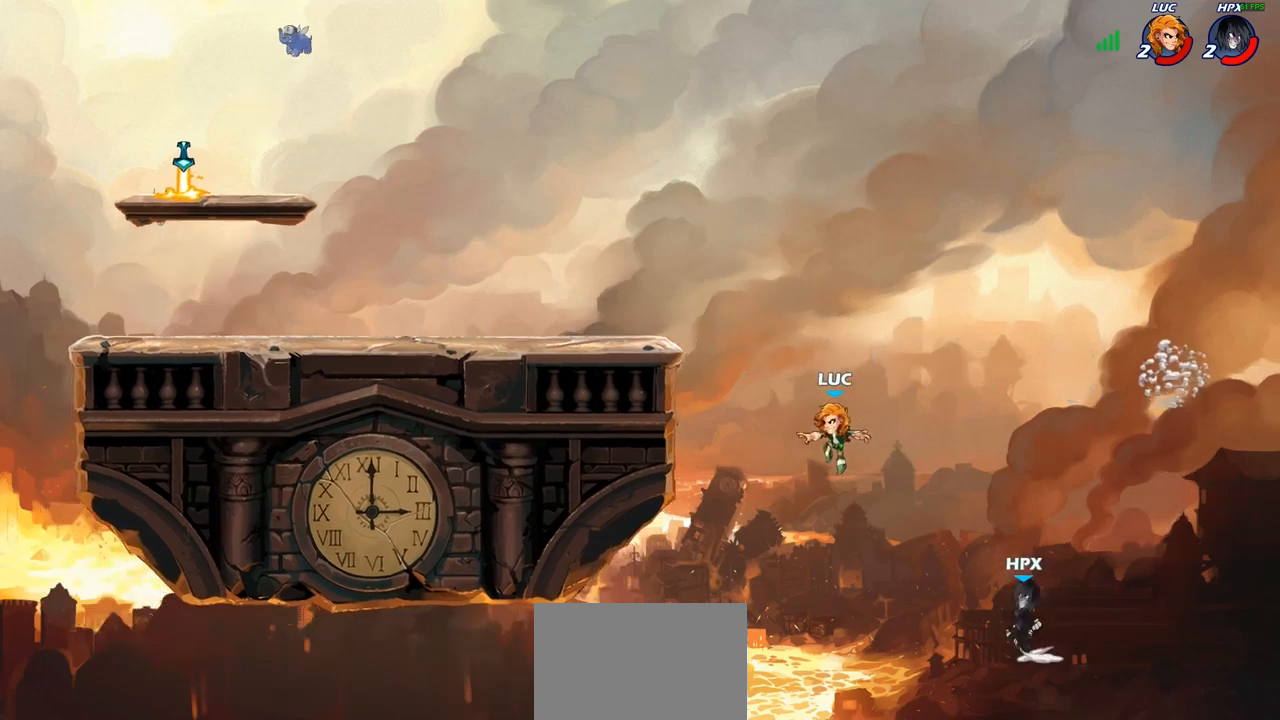
{"buttons": [], "left_stick": "center", "right_stick": "center", "events": [[17, "left_stick", "up-right"], [67, "CROSS", "down"], [200, "CROSS", "up"], [200, "SQUARE", "down"], [200, "left_stick", "down"], [200, "right_stick", "left"], [283, "right_stick", "center"], [300, "SQUARE", "up"], [350, "left_stick", "center"]]}
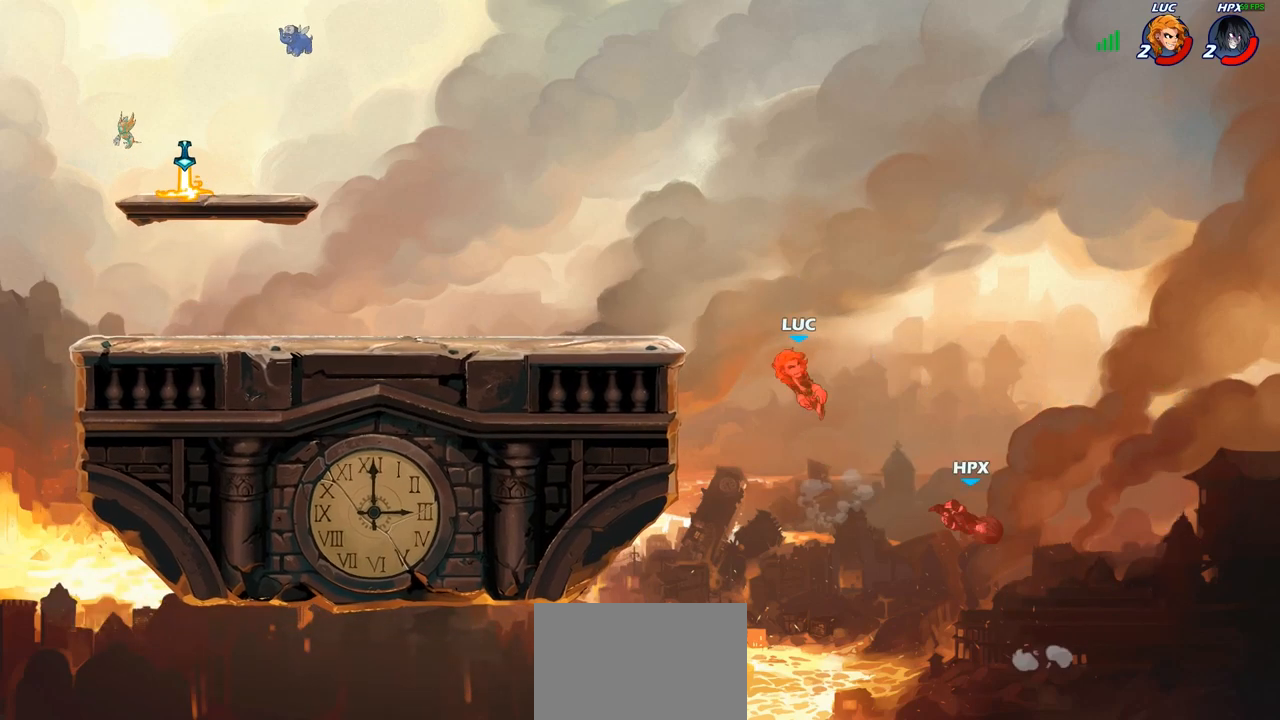
{"buttons": [], "left_stick": "left", "right_stick": "center", "events": [[117, "left_stick", "up-left"], [217, "left_stick", "center"], [317, "left_stick", "left"]]}
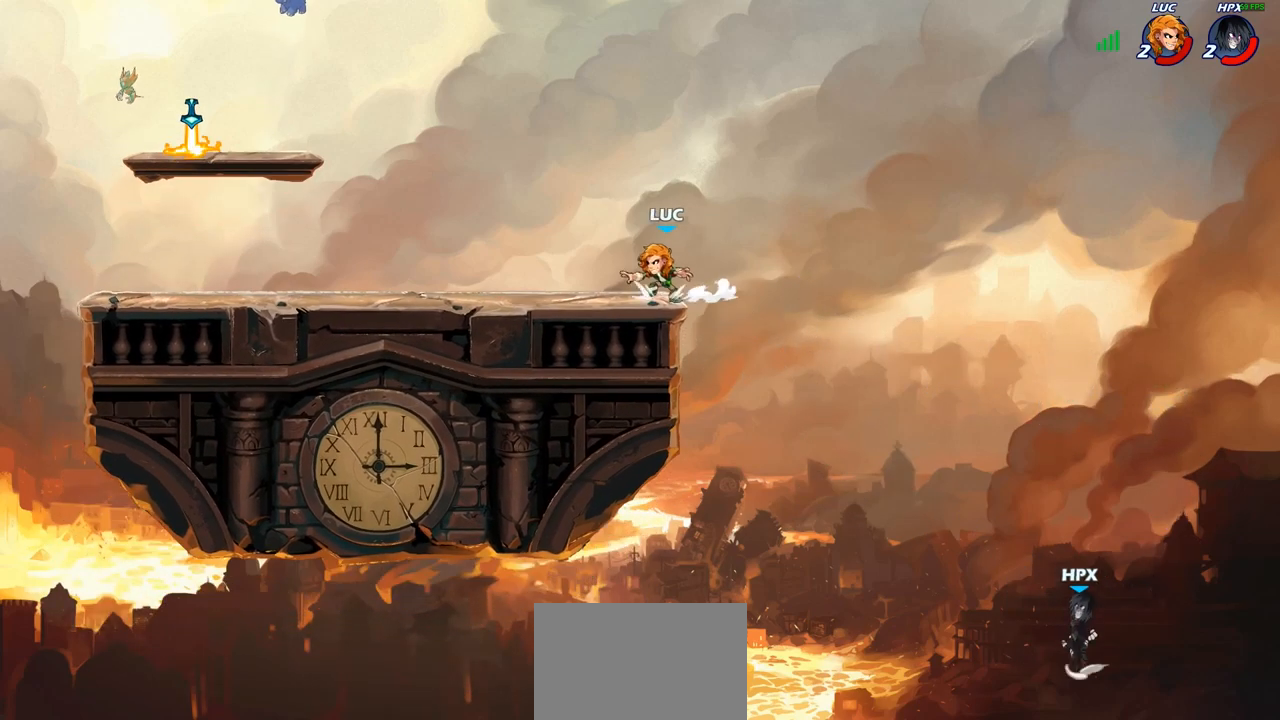
{"buttons": [], "left_stick": "up-left", "right_stick": "center", "events": [[167, "left_stick", "up-left"]]}
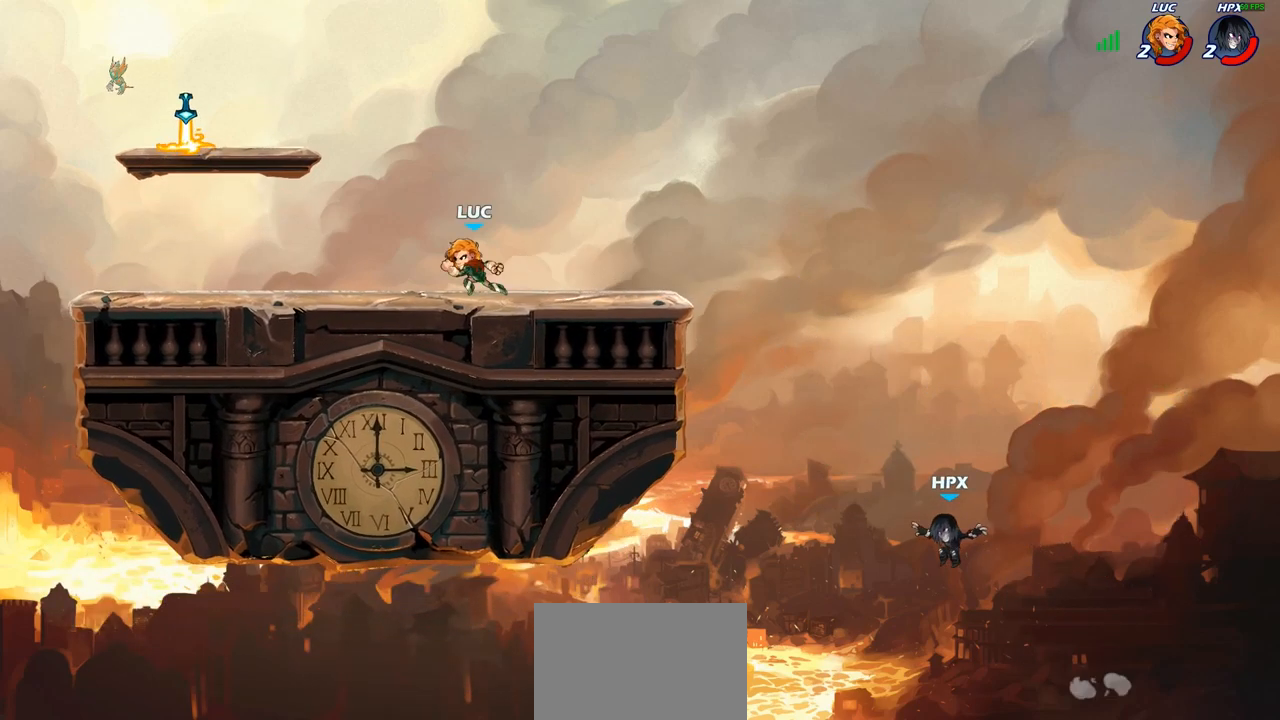
{"buttons": ["CROSS"], "left_stick": "up-left", "right_stick": "center", "events": [[17, "R2", "down"], [50, "CROSS", "down"], [150, "CROSS", "up"], [183, "R2", "up"], [433, "CROSS", "down"]]}
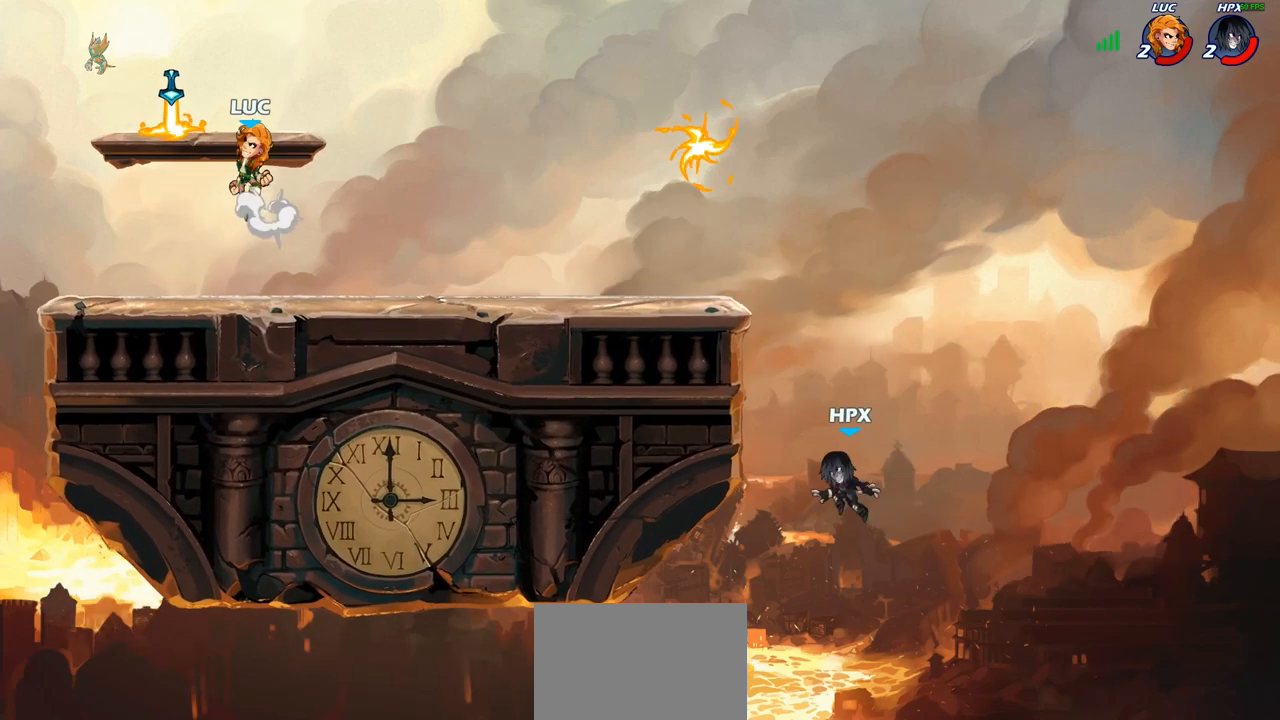
{"buttons": ["R2"], "left_stick": "right", "right_stick": "center", "events": [[33, "CROSS", "up"], [67, "R1", "down"], [67, "left_stick", "up-right"], [183, "R1", "up"], [200, "left_stick", "down-right"], [383, "left_stick", "right"], [500, "R2", "down"]]}
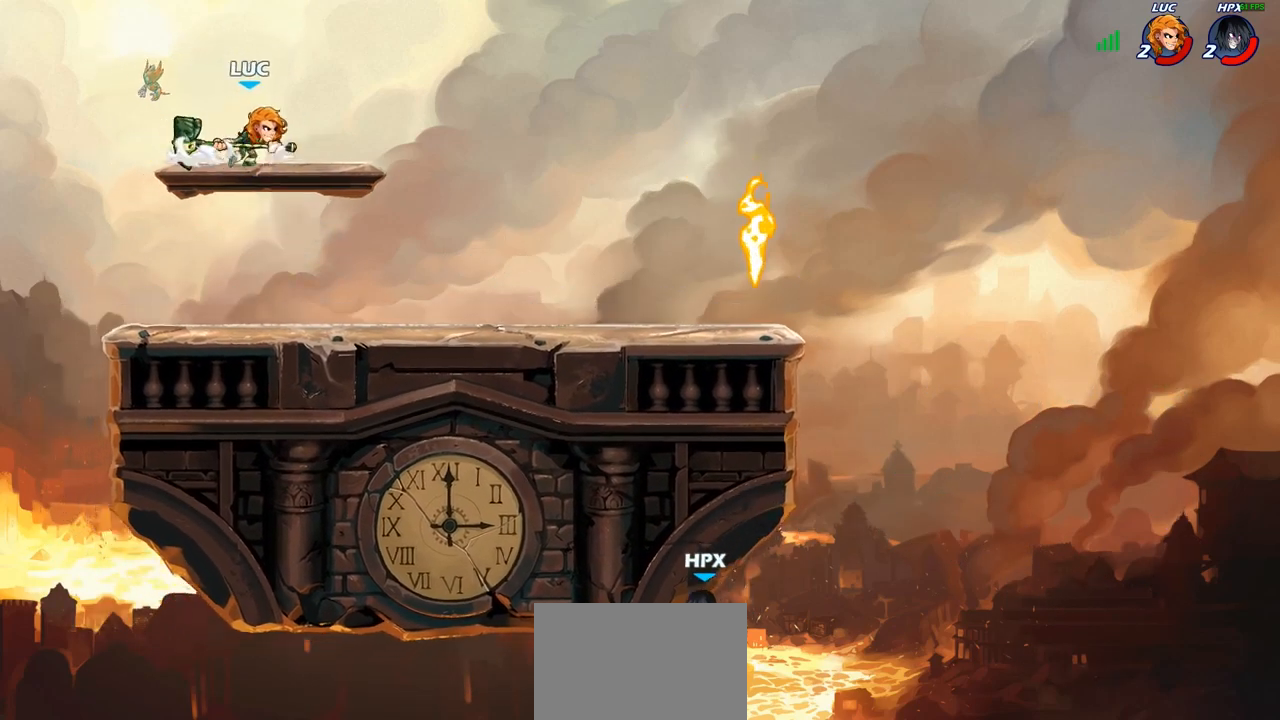
{"buttons": ["CIRCLE"], "left_stick": "up-right", "right_stick": "center", "events": [[17, "CROSS", "down"], [150, "CROSS", "up"], [167, "R2", "up"], [383, "left_stick", "up-right"], [483, "CIRCLE", "down"]]}
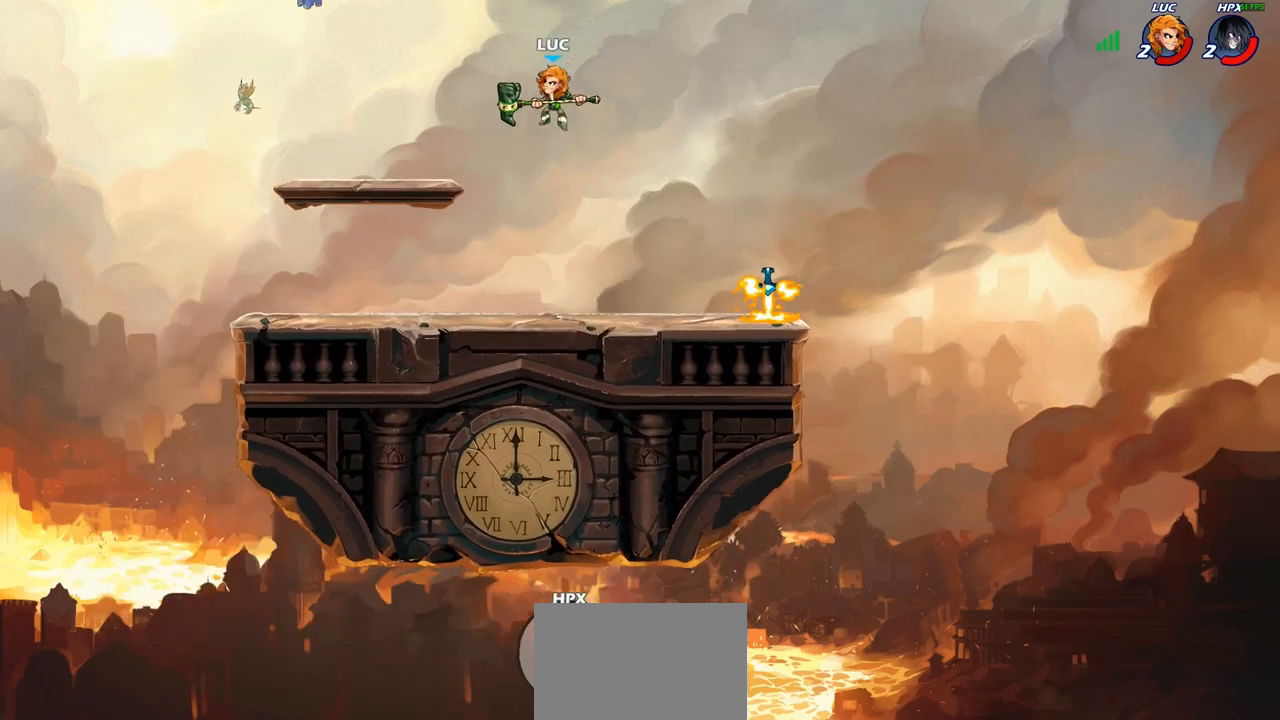
{"buttons": [], "left_stick": "down-left", "right_stick": "center", "events": [[67, "CIRCLE", "up"], [450, "left_stick", "down-left"]]}
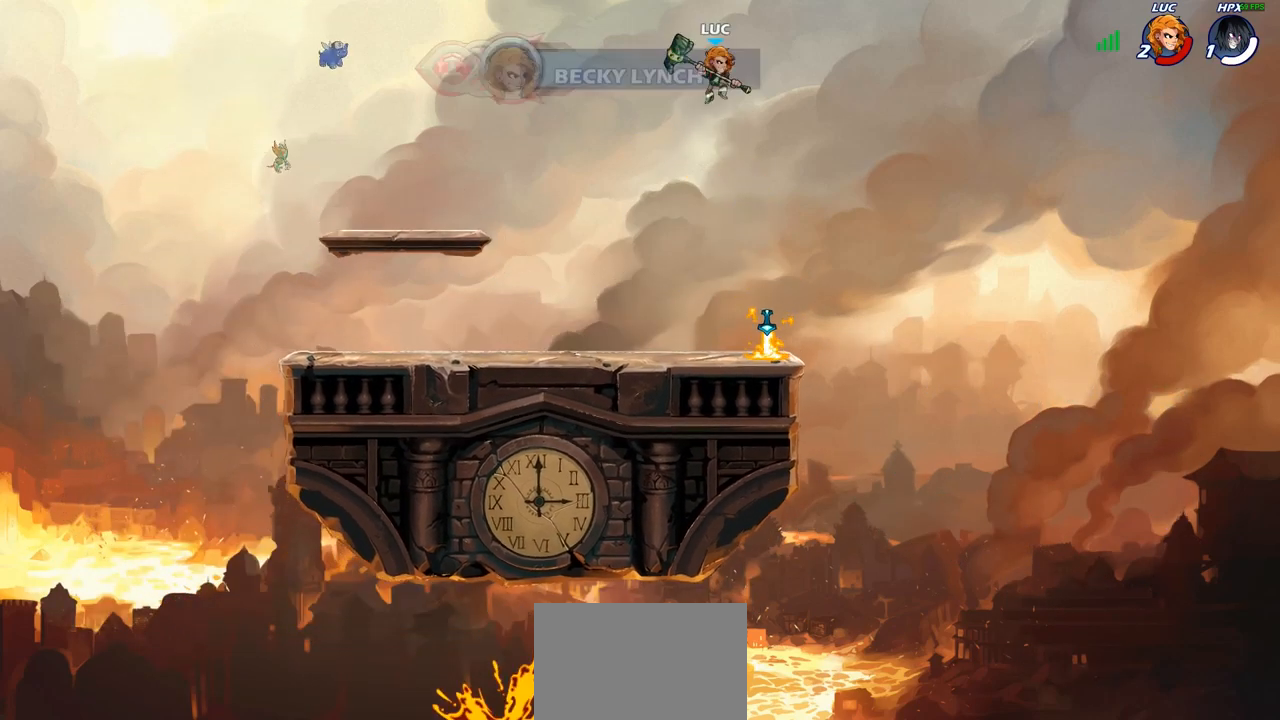
{"buttons": [], "left_stick": "center", "right_stick": "center", "events": [[133, "left_stick", "up"], [200, "R1", "down"], [283, "R1", "up"], [333, "left_stick", "center"]]}
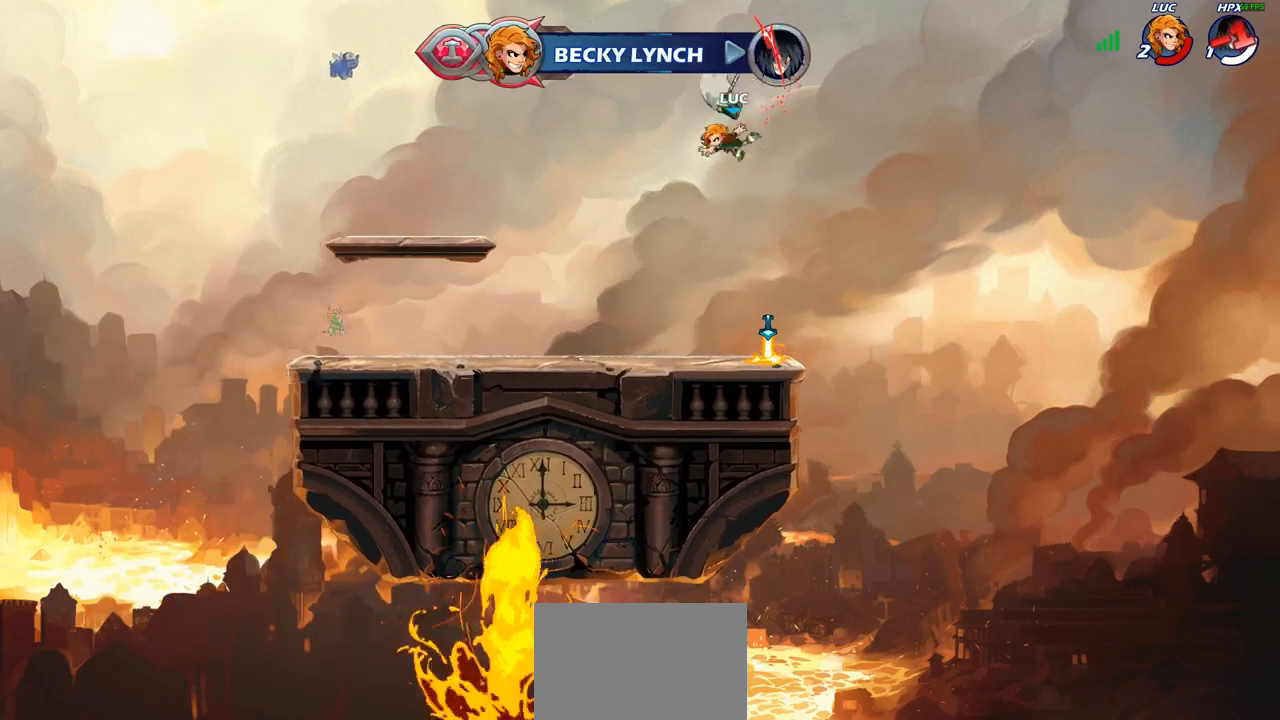
{"buttons": ["CROSS", "R1"], "left_stick": "center", "right_stick": "center", "events": [[183, "left_stick", "down"], [233, "left_stick", "down-right"], [400, "R1", "down"], [433, "left_stick", "center"], [467, "CROSS", "down"]]}
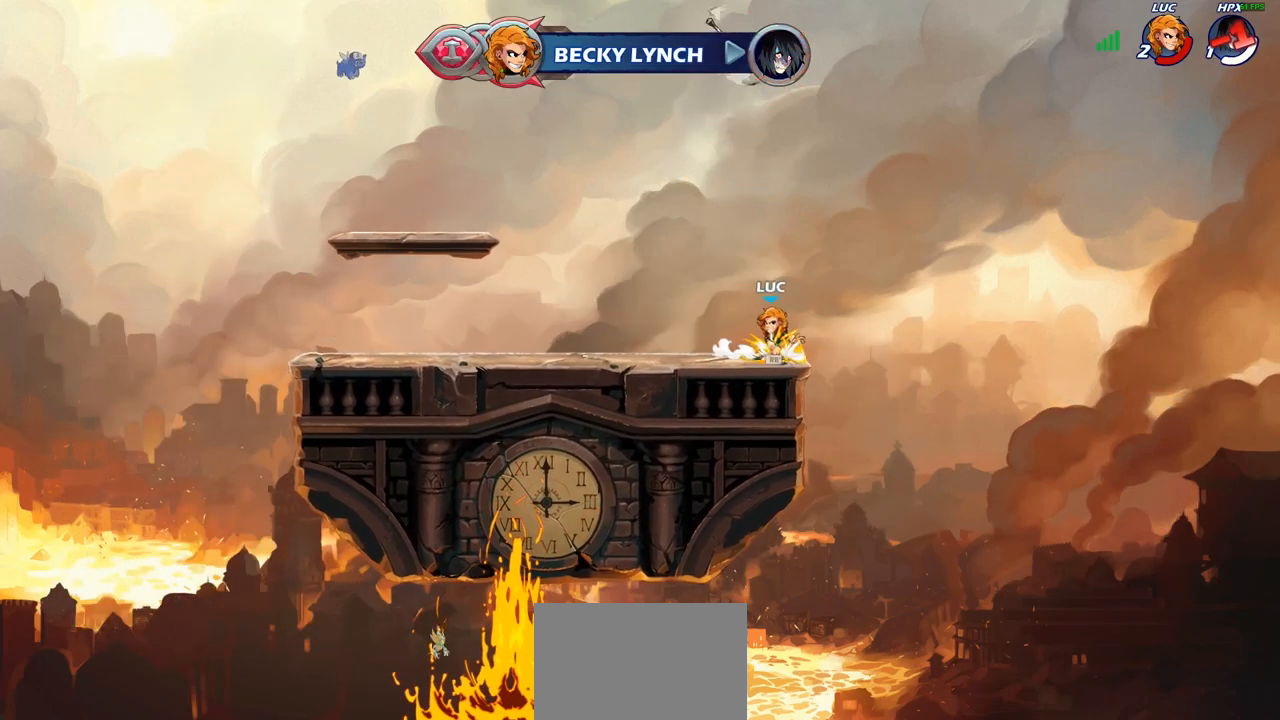
{"buttons": [], "left_stick": "up", "right_stick": "center", "events": [[33, "R1", "up"], [83, "CROSS", "up"], [133, "left_stick", "left"], [150, "CROSS", "down"], [233, "CROSS", "up"], [283, "left_stick", "up"], [417, "R1", "down"], [483, "R1", "up"]]}
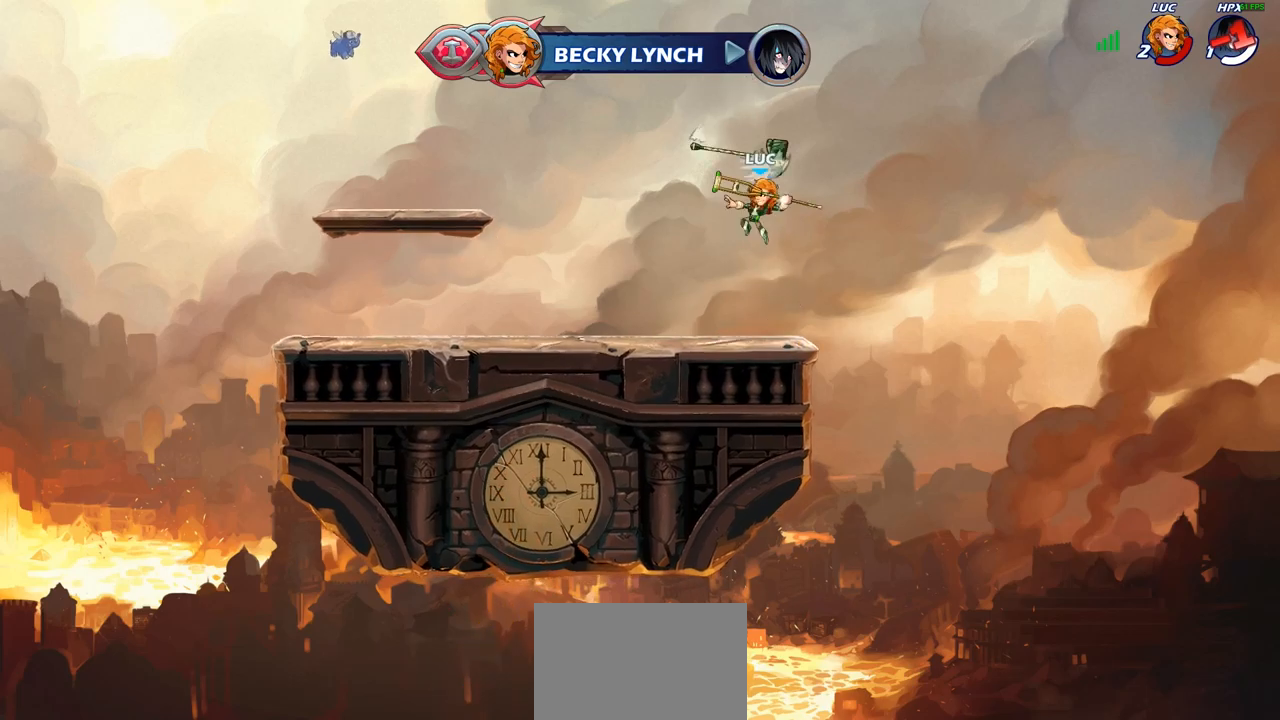
{"buttons": ["R1"], "left_stick": "center", "right_stick": "center", "events": [[67, "left_stick", "center"], [483, "R1", "down"]]}
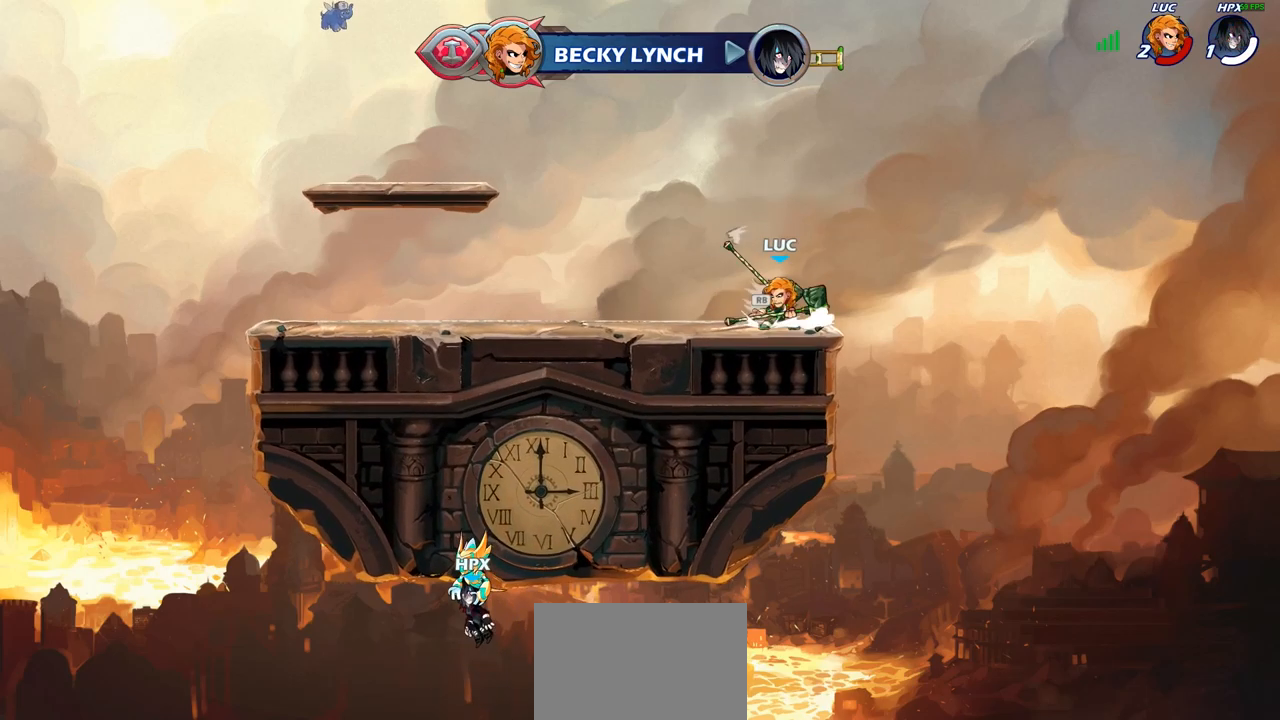
{"buttons": [], "left_stick": "up", "right_stick": "center", "events": [[67, "CROSS", "down"], [117, "R1", "up"], [133, "CROSS", "up"], [283, "left_stick", "up"], [367, "R1", "down"], [433, "R1", "up"]]}
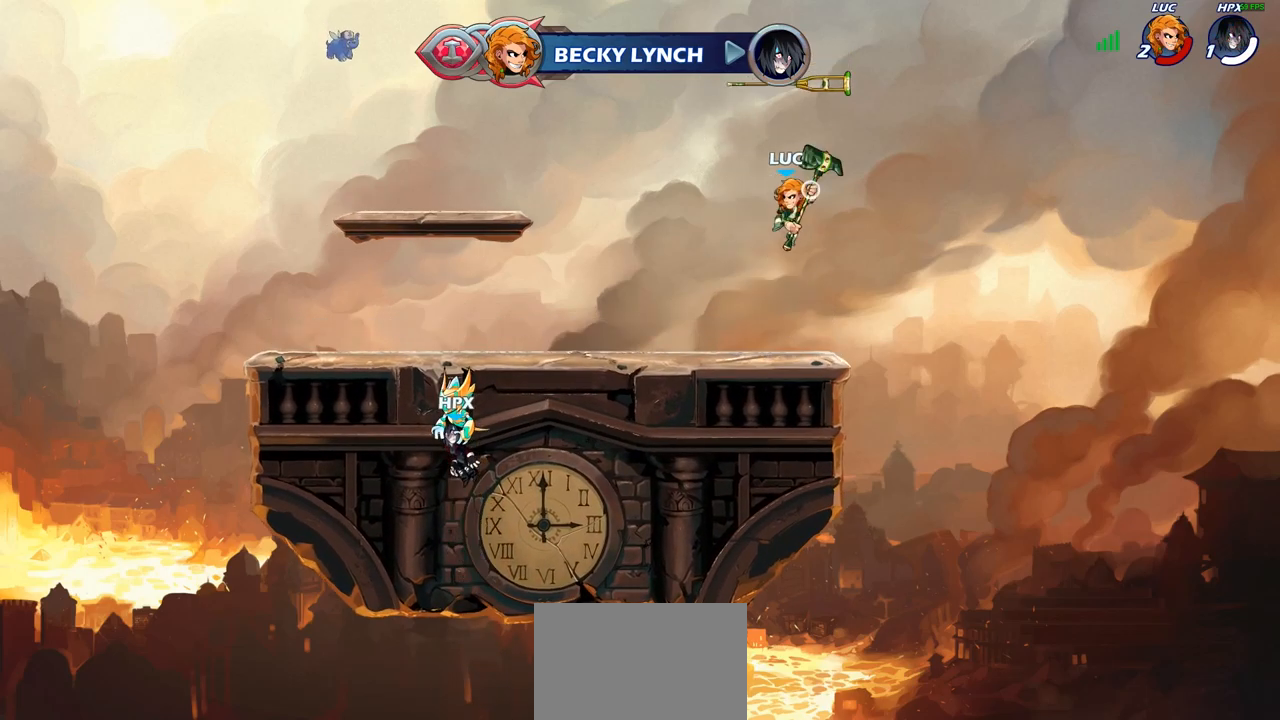
{"buttons": [], "left_stick": "center", "right_stick": "center", "events": [[83, "left_stick", "center"]]}
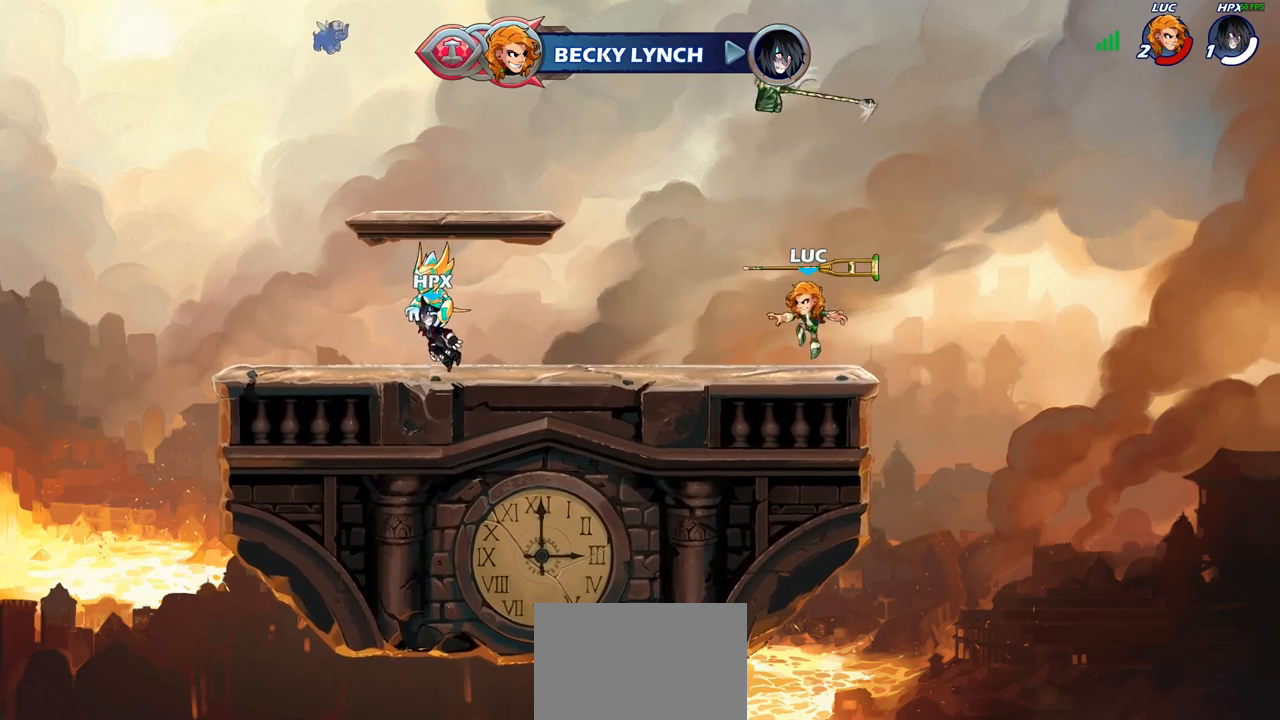
{"buttons": ["R1"], "left_stick": "up", "right_stick": "center", "events": [[100, "R1", "down"], [150, "CROSS", "down"], [217, "R1", "up"], [267, "CROSS", "up"], [400, "left_stick", "up"], [483, "R1", "down"]]}
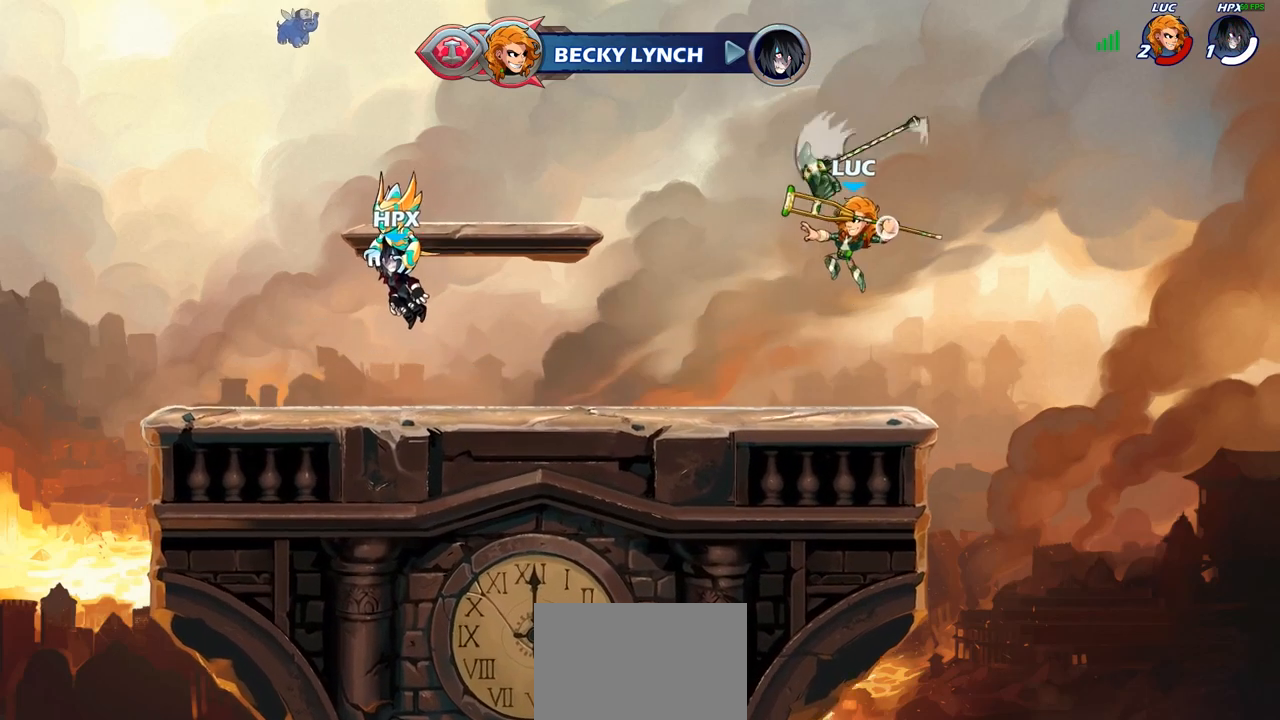
{"buttons": [], "left_stick": "center", "right_stick": "center", "events": [[50, "R1", "up"], [150, "left_stick", "center"]]}
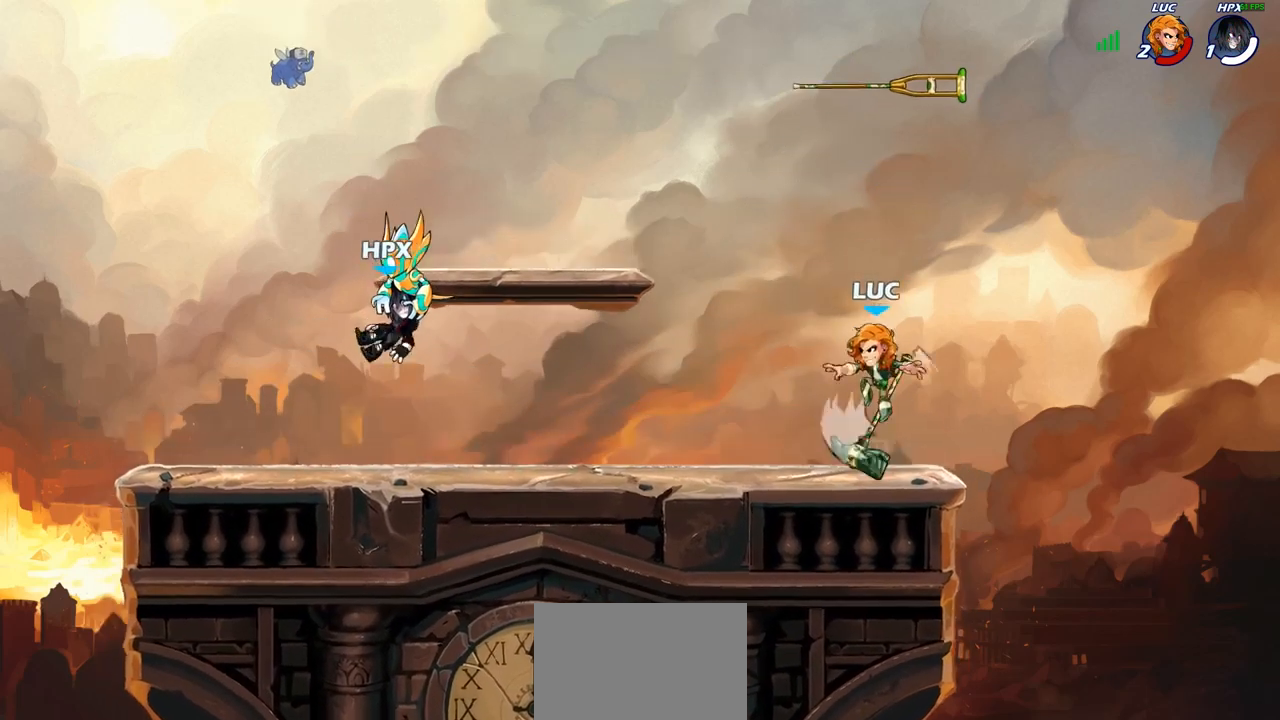
{"buttons": [], "left_stick": "center", "right_stick": "center", "events": [[67, "R1", "down"], [133, "CROSS", "down"], [183, "R1", "up"], [217, "CROSS", "up"], [433, "R1", "down"], [500, "R1", "up"]]}
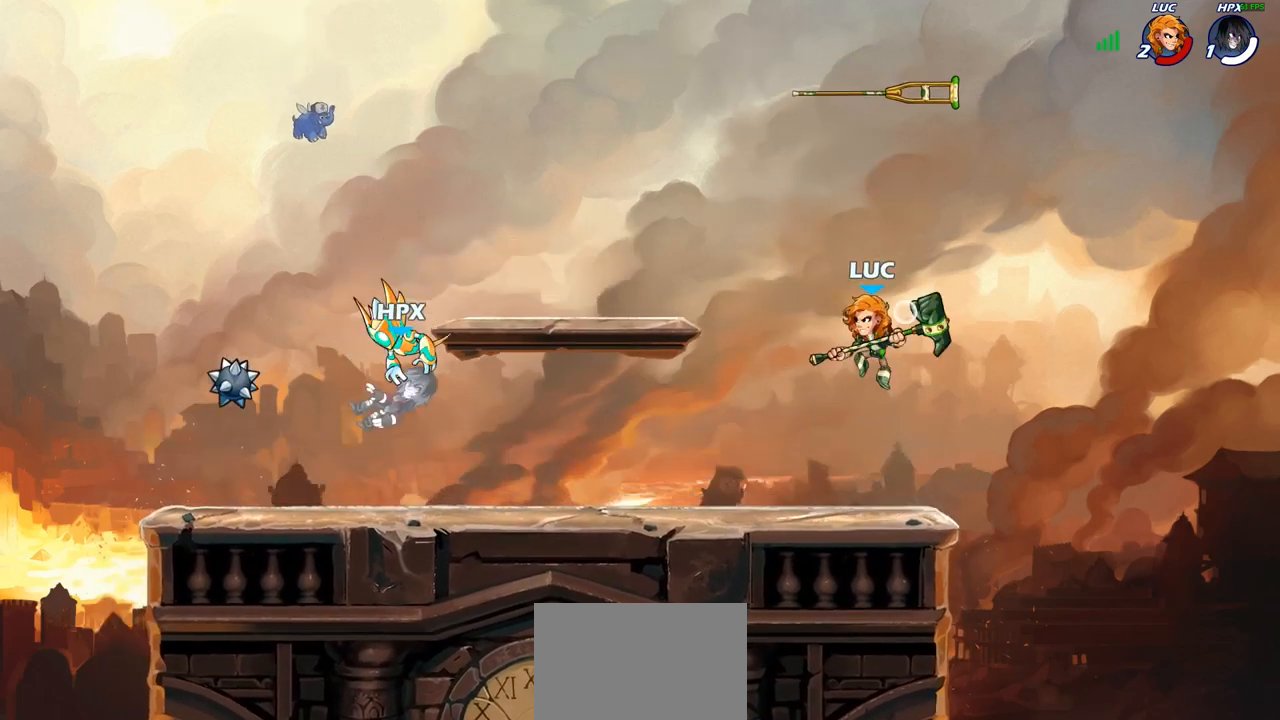
{"buttons": [], "left_stick": "center", "right_stick": "center", "events": []}
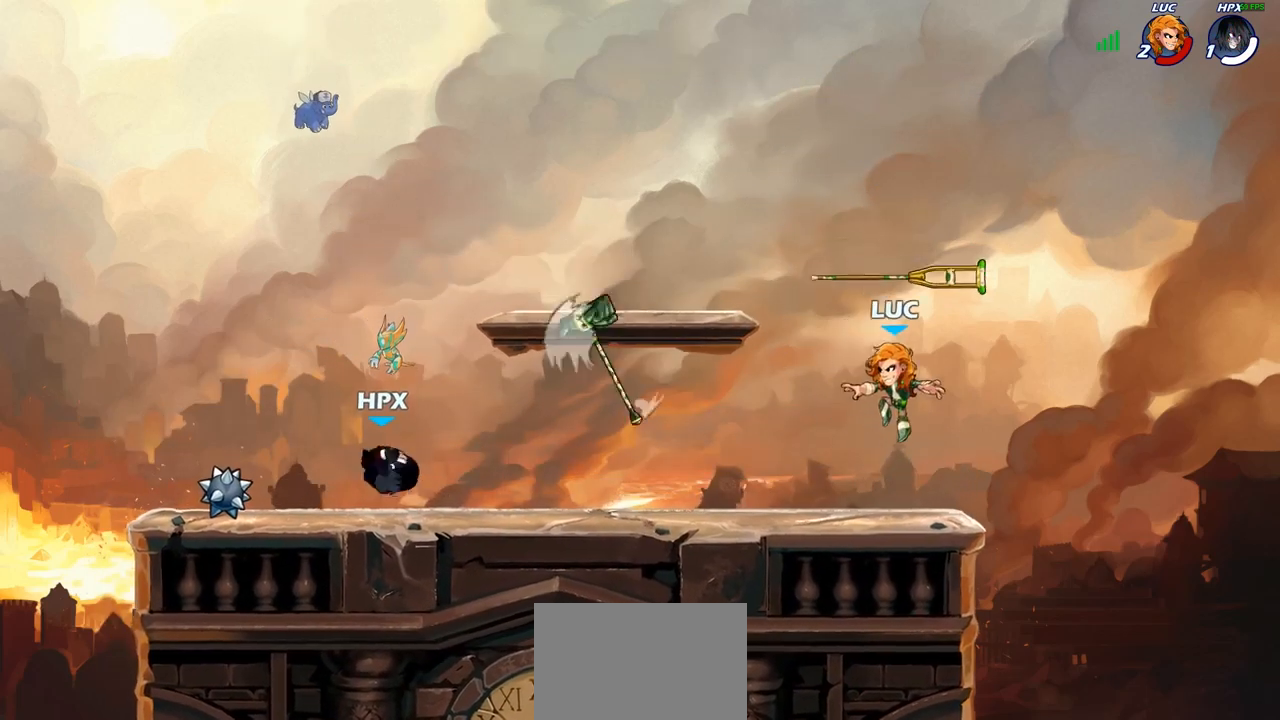
{"buttons": ["R1", "R2"], "left_stick": "left", "right_stick": "center", "events": [[183, "left_stick", "left"], [267, "R1", "down"], [350, "R1", "up"], [433, "R2", "down"], [467, "R1", "down"]]}
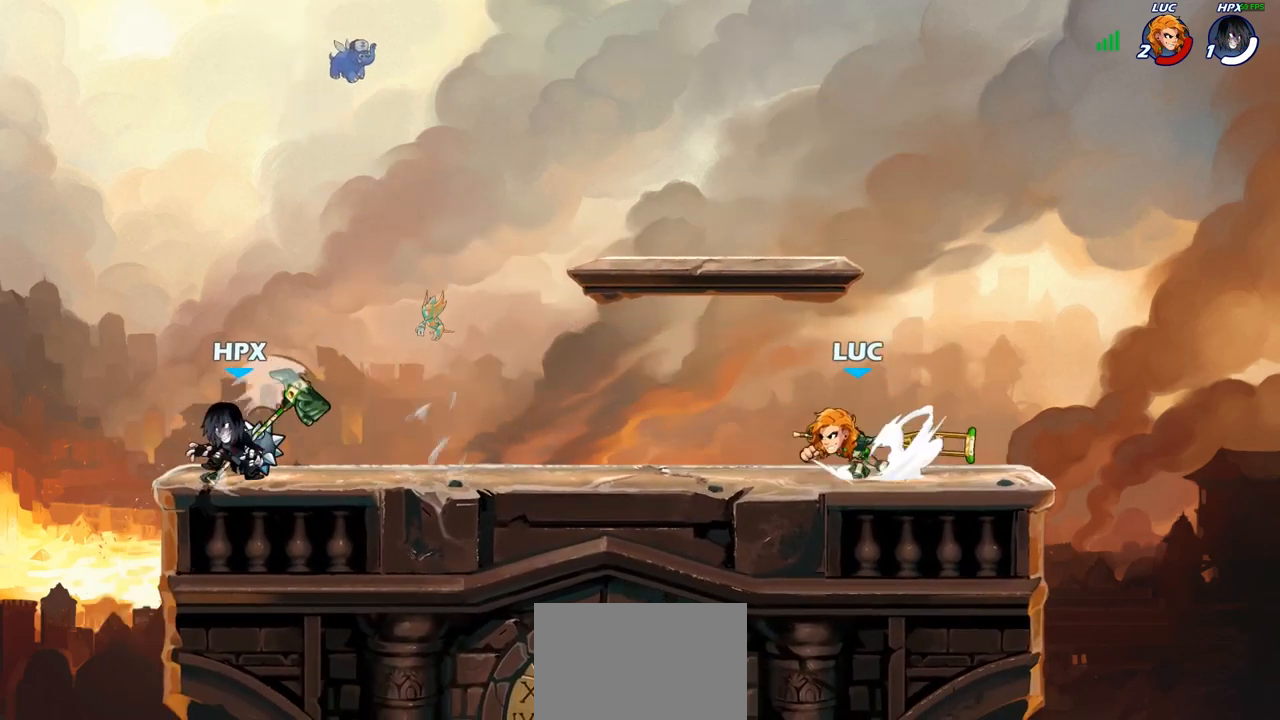
{"buttons": ["SQUARE"], "left_stick": "down-left", "right_stick": "center", "events": [[83, "R1", "up"], [100, "R2", "up"], [333, "R2", "down"], [350, "R1", "down"], [400, "left_stick", "down-left"], [467, "R1", "up"], [483, "R2", "up"], [483, "SQUARE", "down"]]}
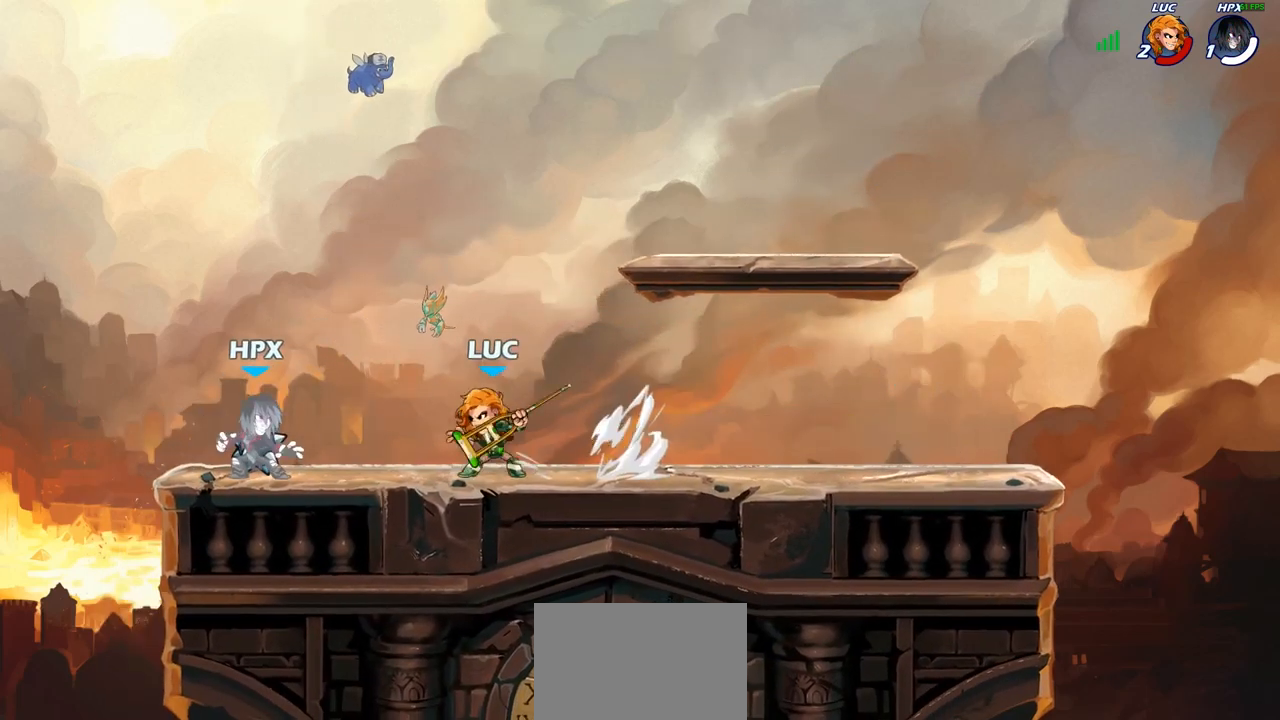
{"buttons": [], "left_stick": "up-left", "right_stick": "center", "events": [[67, "SQUARE", "up"], [167, "left_stick", "center"], [333, "left_stick", "left"], [433, "left_stick", "up-left"]]}
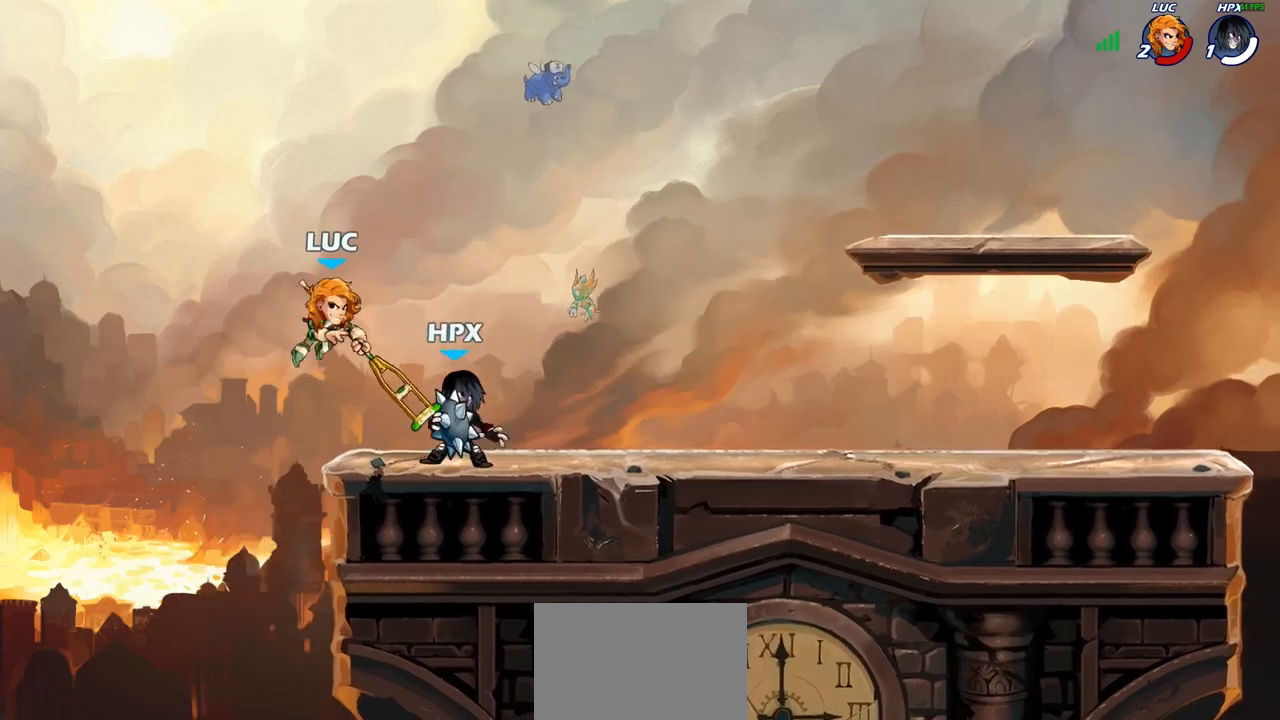
{"buttons": ["CROSS"], "left_stick": "center", "right_stick": "center", "events": [[217, "left_stick", "up"], [317, "left_stick", "up-right"], [450, "CROSS", "down"], [483, "left_stick", "center"]]}
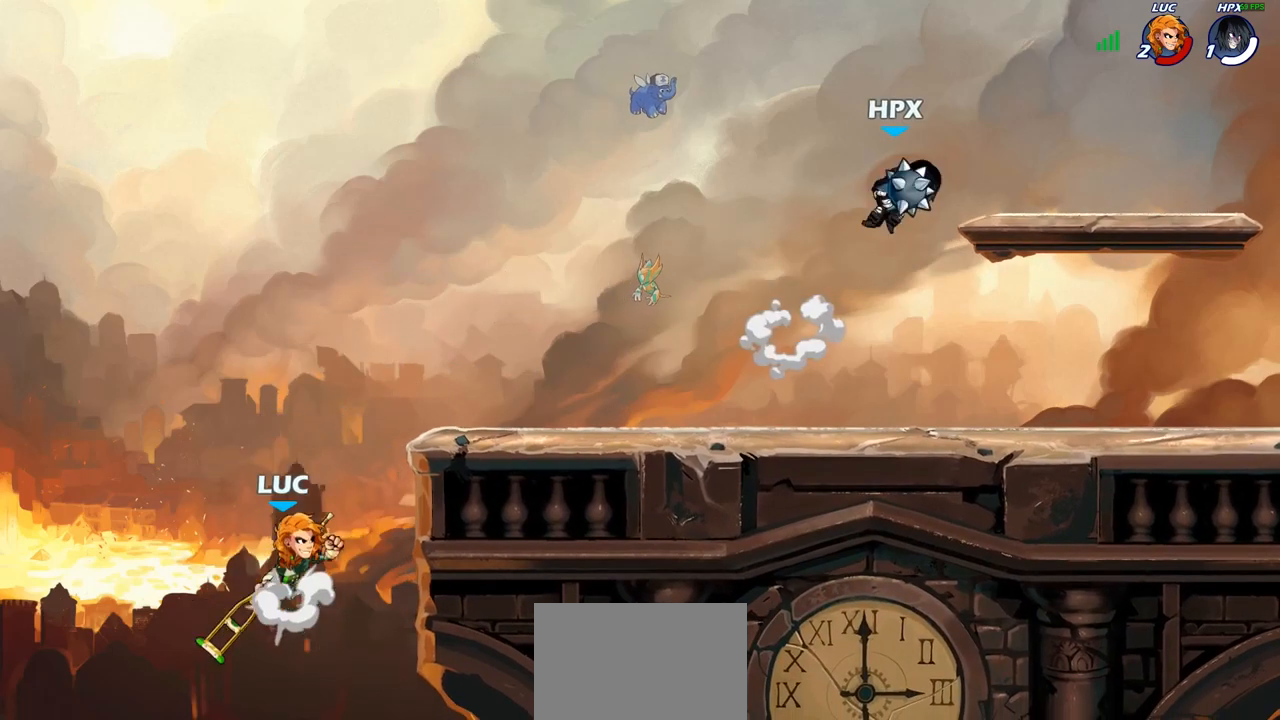
{"buttons": ["CIRCLE"], "left_stick": "right", "right_stick": "center", "events": [[83, "CROSS", "up"], [217, "left_stick", "right"], [317, "CROSS", "down"], [417, "CIRCLE", "down"], [417, "CROSS", "up"]]}
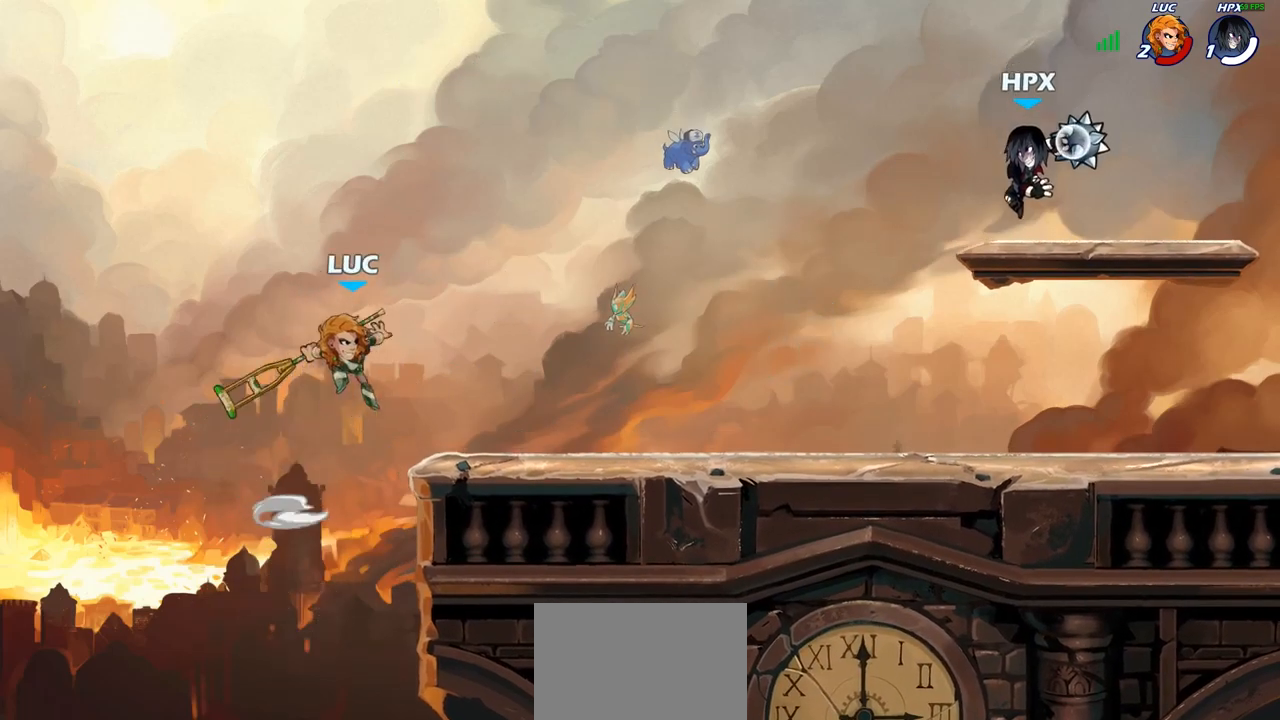
{"buttons": [], "left_stick": "up", "right_stick": "center", "events": [[17, "left_stick", "up-right"], [83, "CIRCLE", "up"], [383, "left_stick", "up"]]}
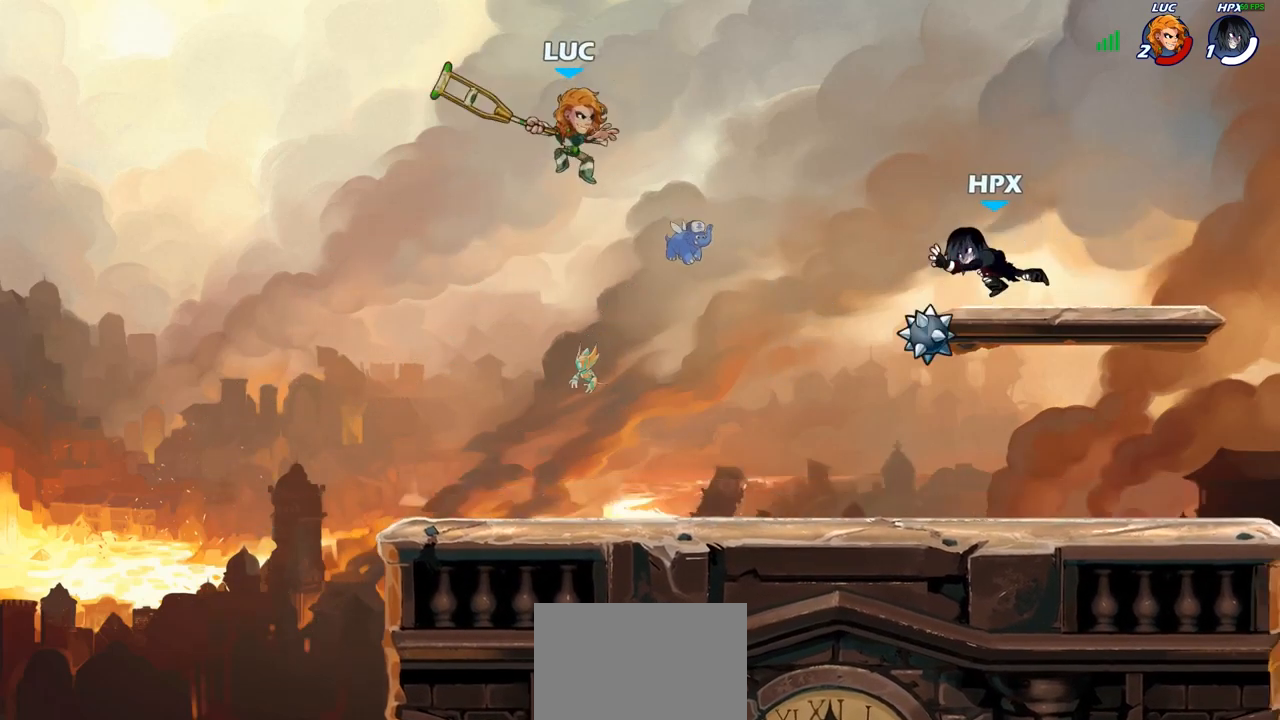
{"buttons": [], "left_stick": "down", "right_stick": "center", "events": [[50, "left_stick", "left"], [267, "left_stick", "down-left"], [400, "left_stick", "down-right"], [483, "left_stick", "down"]]}
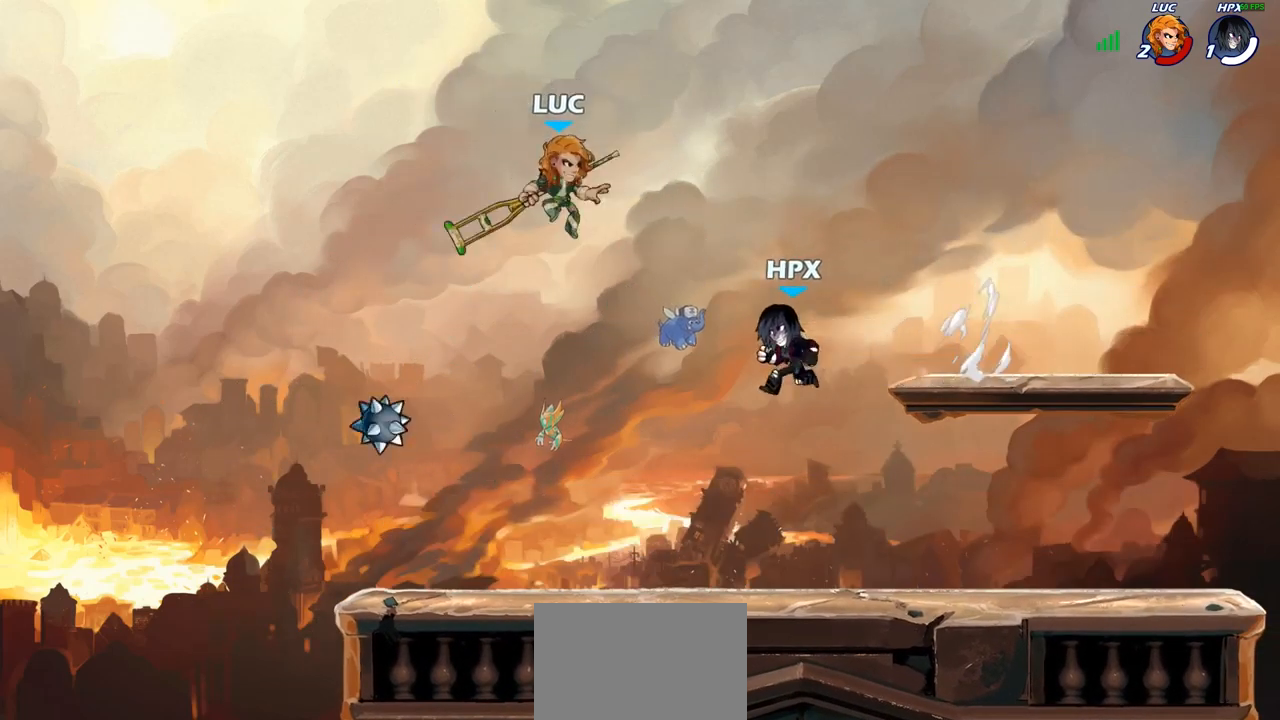
{"buttons": [], "left_stick": "up-right", "right_stick": "center", "events": [[17, "left_stick", "down-left"], [317, "left_stick", "left"], [417, "left_stick", "up-right"]]}
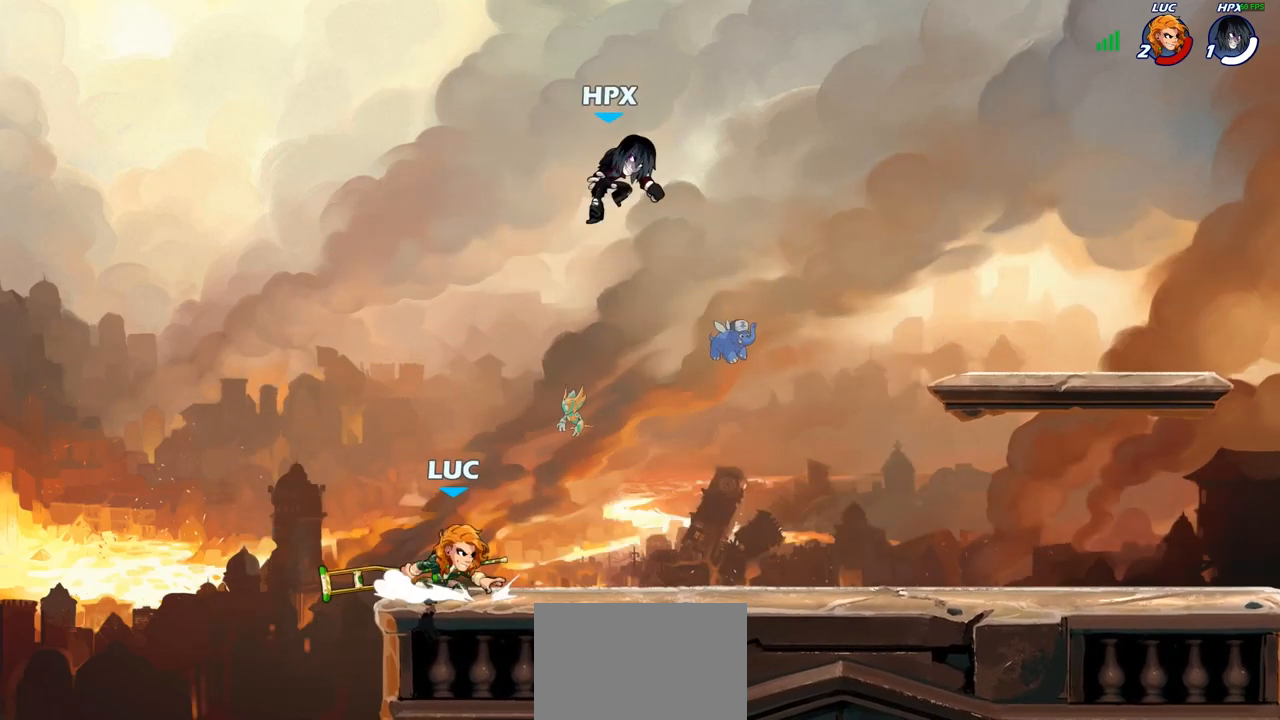
{"buttons": ["CIRCLE"], "left_stick": "center", "right_stick": "center", "events": [[67, "R2", "down"], [233, "R2", "up"], [300, "CROSS", "down"], [300, "left_stick", "center"], [350, "CIRCLE", "down"], [367, "CROSS", "up"]]}
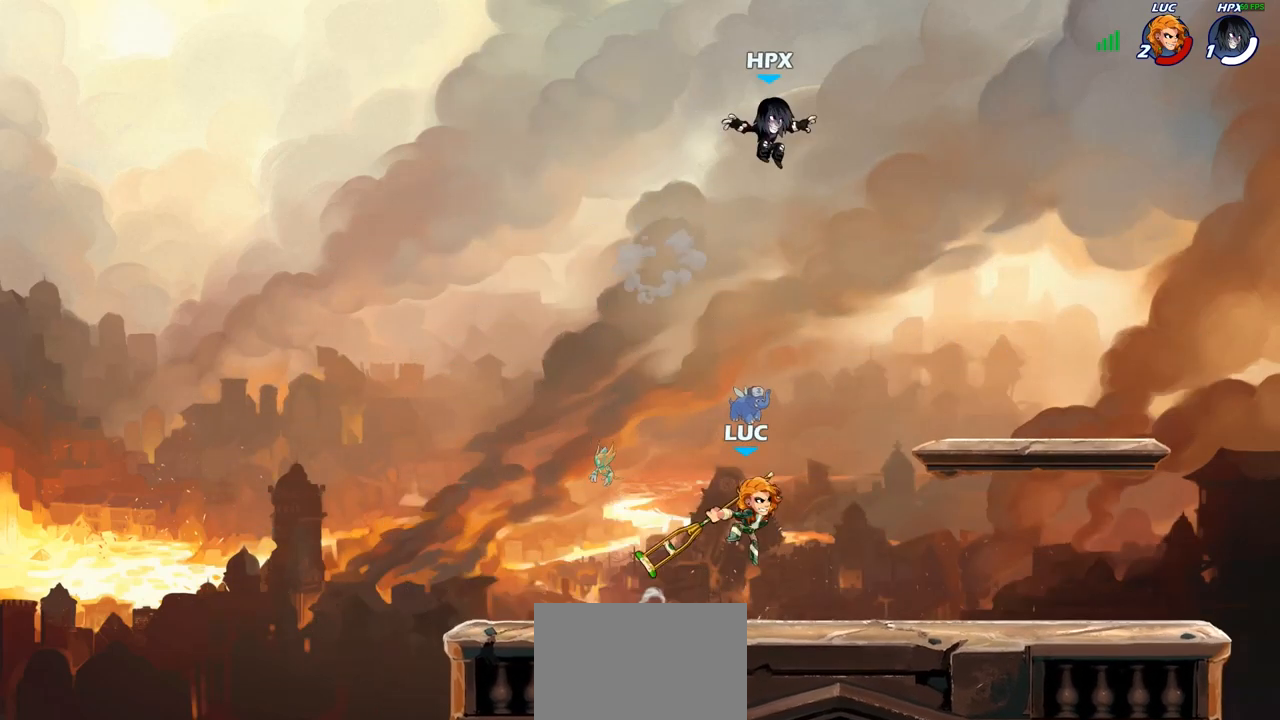
{"buttons": [], "left_stick": "left", "right_stick": "center", "events": [[200, "left_stick", "right"], [267, "left_stick", "center"], [350, "left_stick", "up-left"], [400, "left_stick", "left"], [417, "CIRCLE", "up"]]}
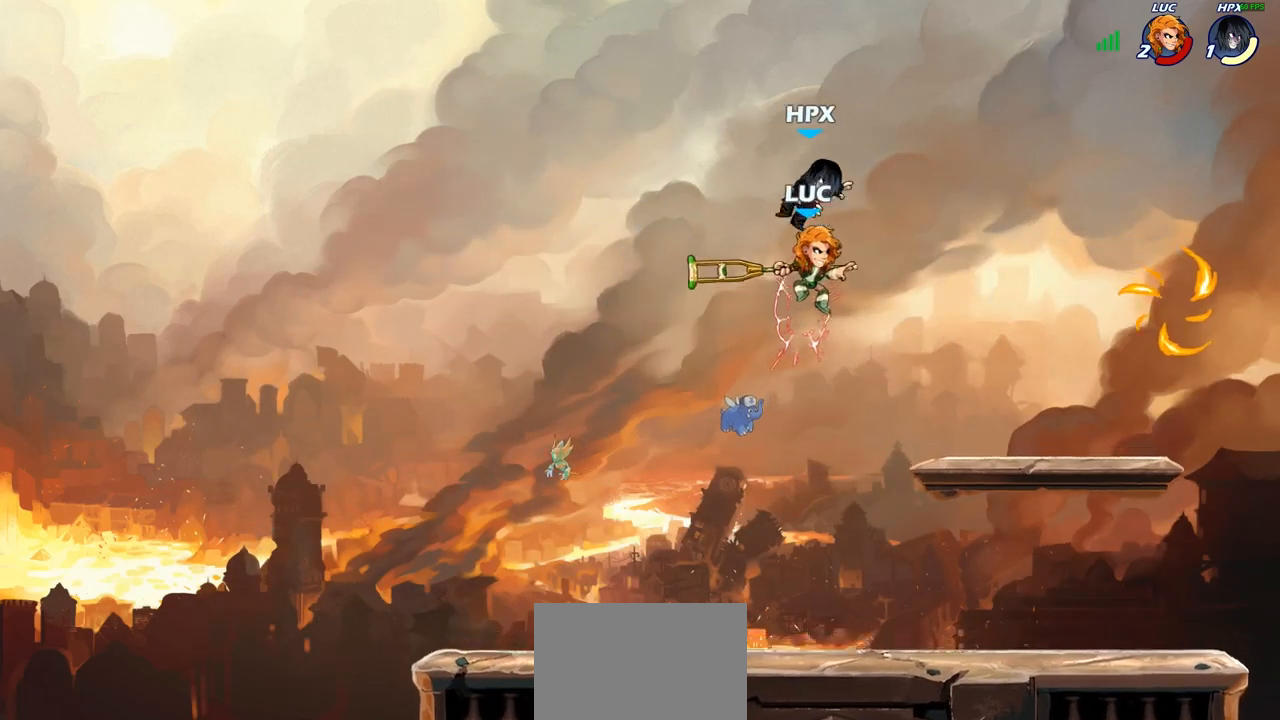
{"buttons": [], "left_stick": "center", "right_stick": "center", "events": [[50, "left_stick", "up-right"], [150, "SQUARE", "down"], [150, "left_stick", "center"], [233, "SQUARE", "up"]]}